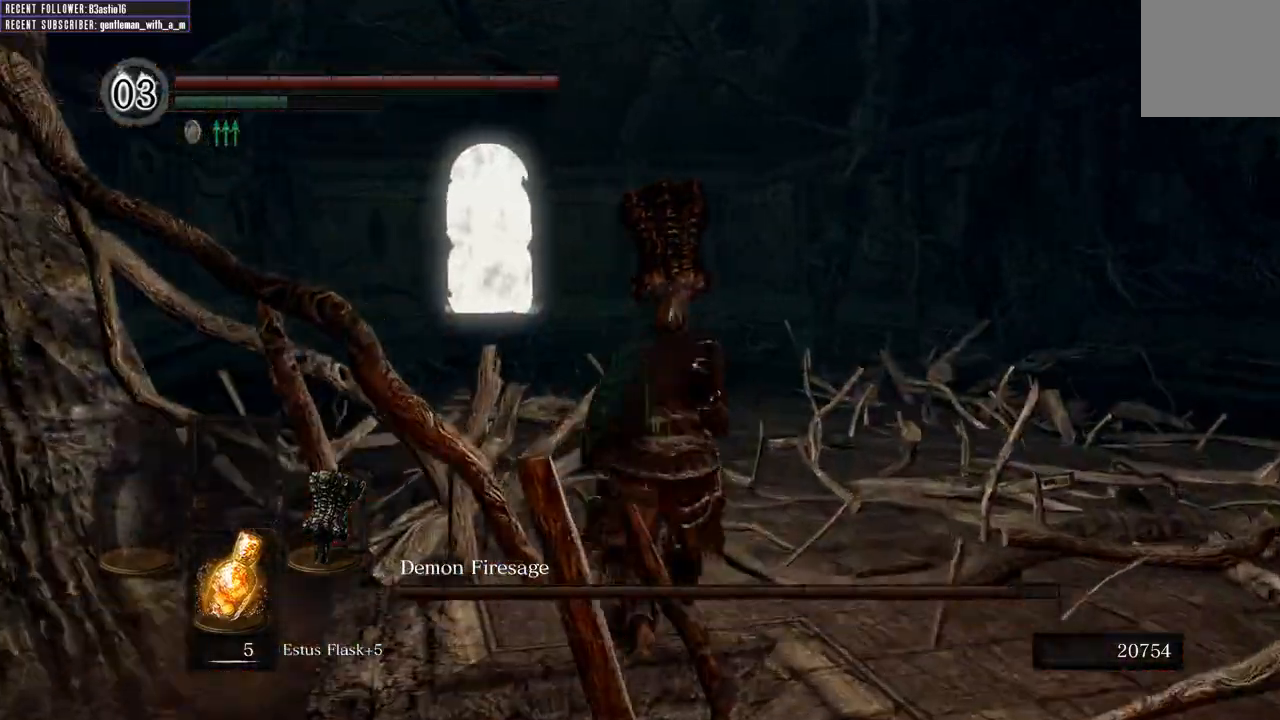
Gameplay with a controller (Xbox layout); each line is a JSON object with the inputs held at the frame after it. "events" lists button and stick changes between this image and that frame as [ms after this image, input, new state], when the widget could be followed in between.
{"buttons": ["B", "L1"], "left_stick": "up", "right_stick": "center", "events": []}
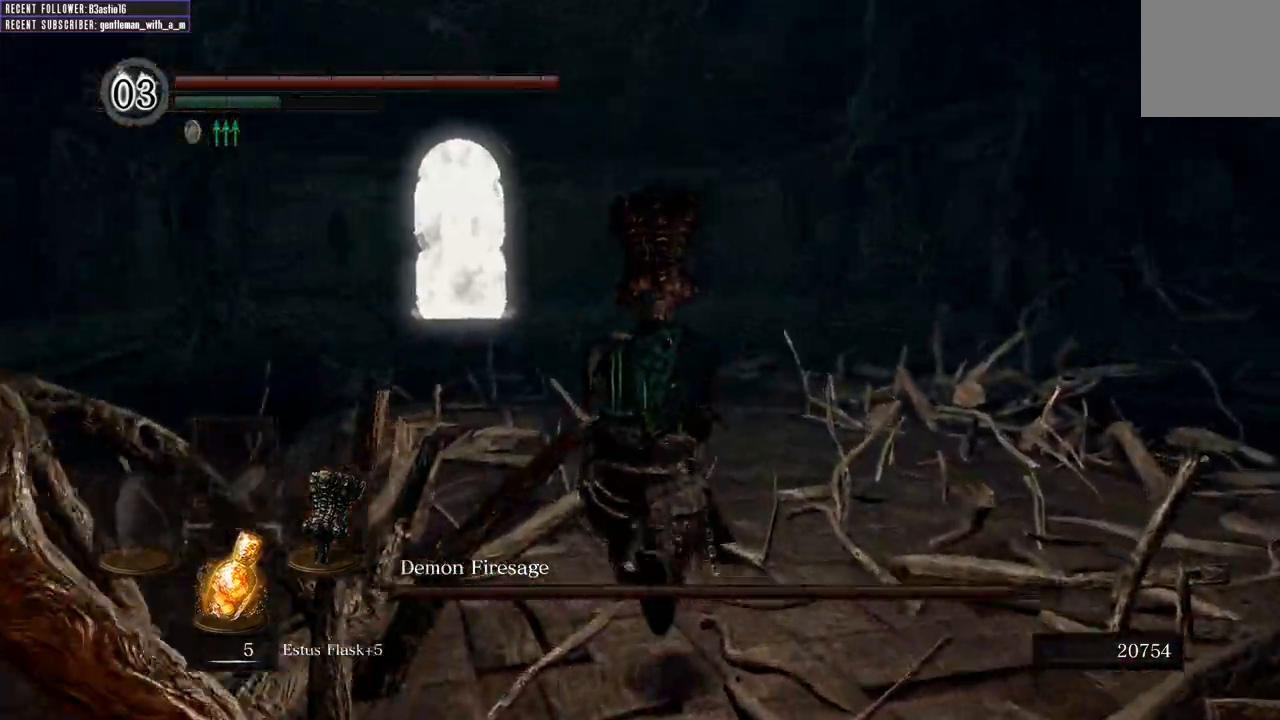
{"buttons": [], "left_stick": "up-left", "right_stick": "right", "events": [[67, "L1", "up"], [133, "B", "up"], [283, "right_stick", "right"], [483, "left_stick", "up-left"]]}
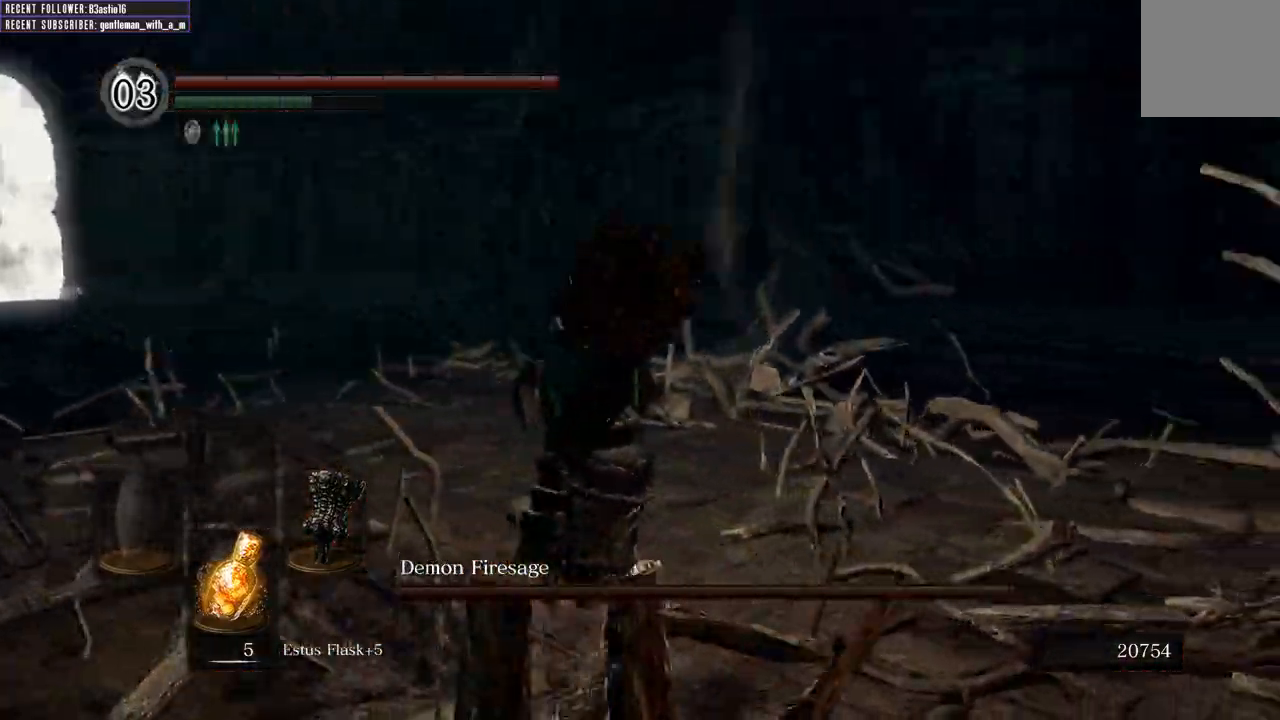
{"buttons": [], "left_stick": "up-left", "right_stick": "right", "events": []}
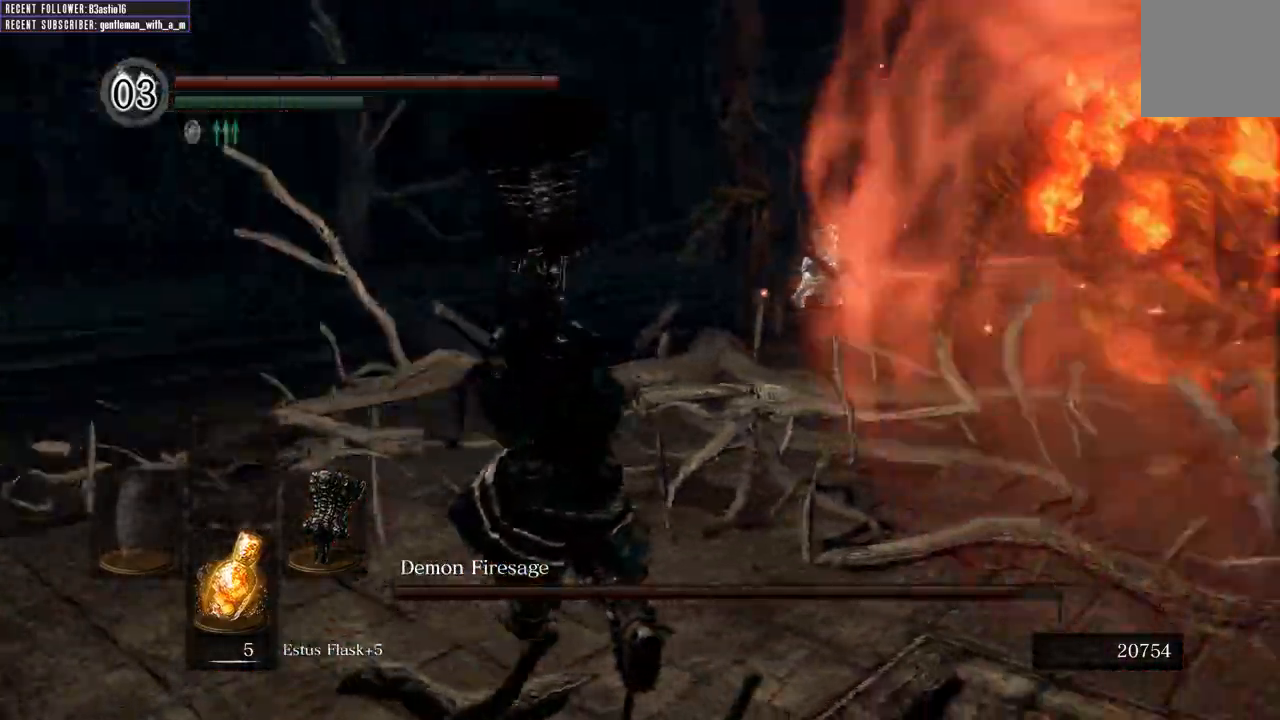
{"buttons": ["B"], "left_stick": "up", "right_stick": "right", "events": [[67, "left_stick", "up"], [83, "B", "down"], [133, "right_stick", "center"], [500, "right_stick", "right"]]}
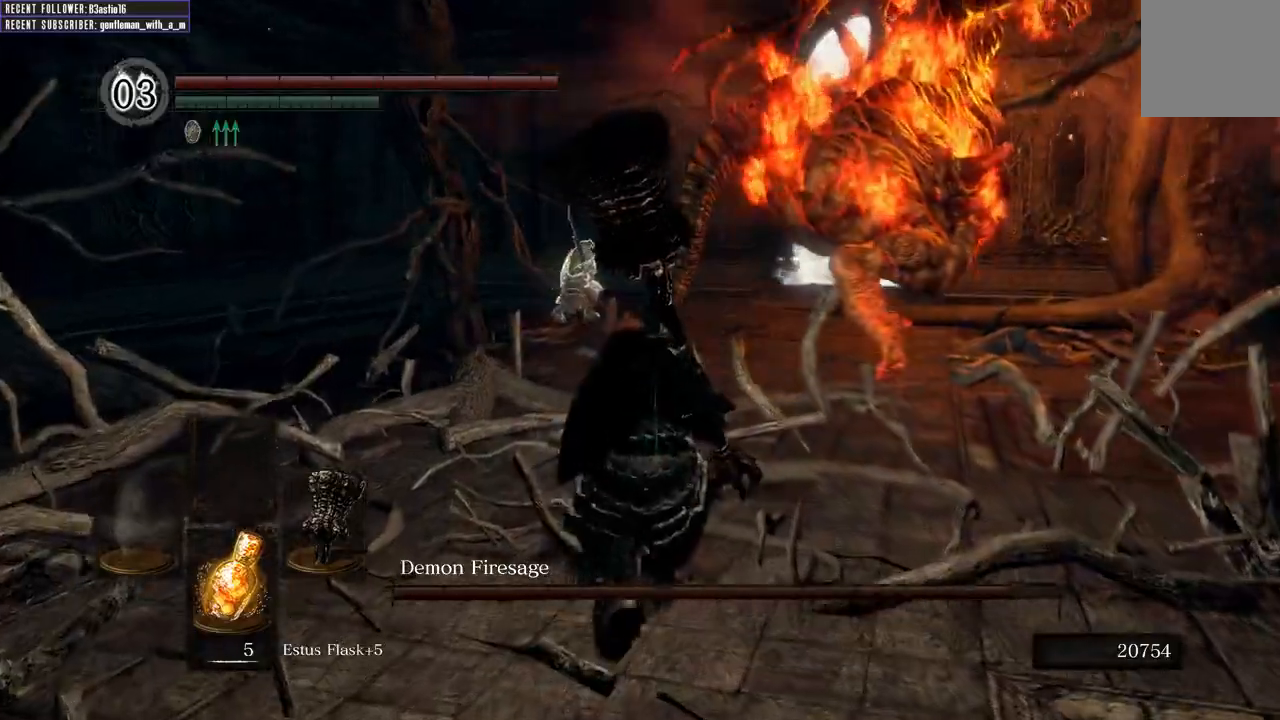
{"buttons": ["B"], "left_stick": "up", "right_stick": "center", "events": [[133, "right_stick", "center"]]}
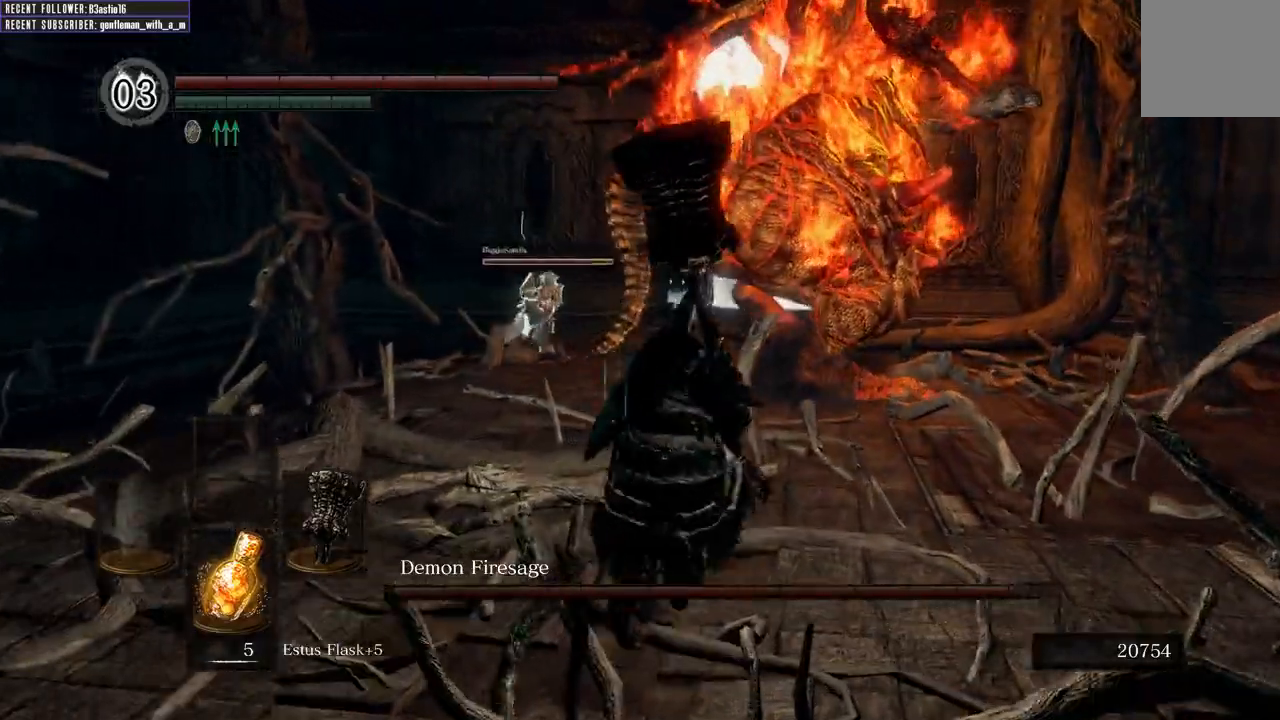
{"buttons": ["B"], "left_stick": "up", "right_stick": "center", "events": []}
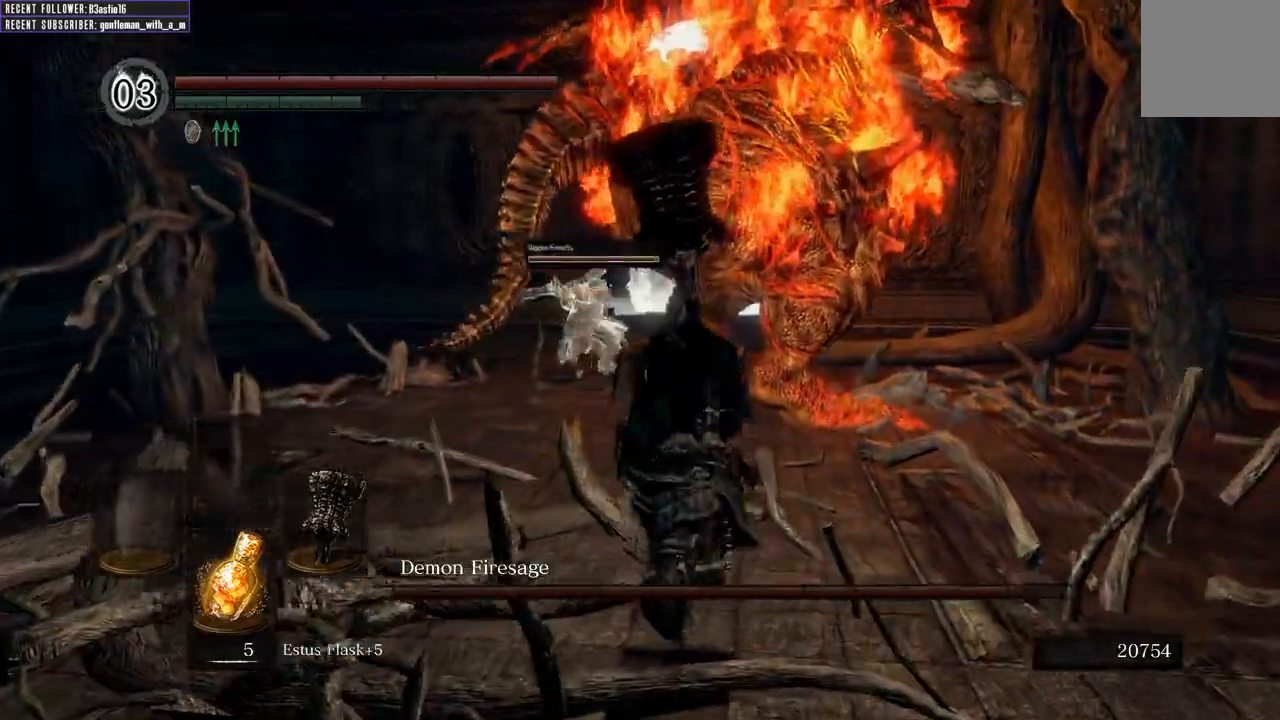
{"buttons": [], "left_stick": "up", "right_stick": "center", "events": [[483, "B", "up"]]}
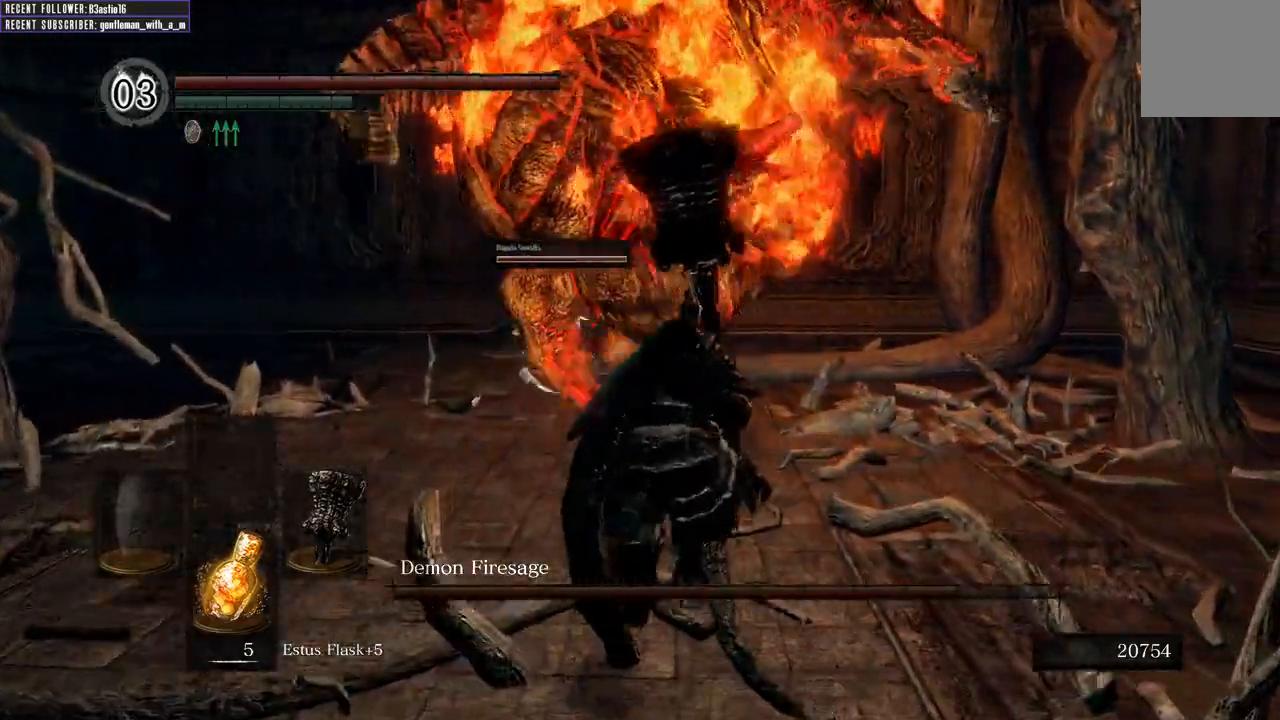
{"buttons": ["R1"], "left_stick": "up", "right_stick": "center", "events": [[367, "R1", "down"]]}
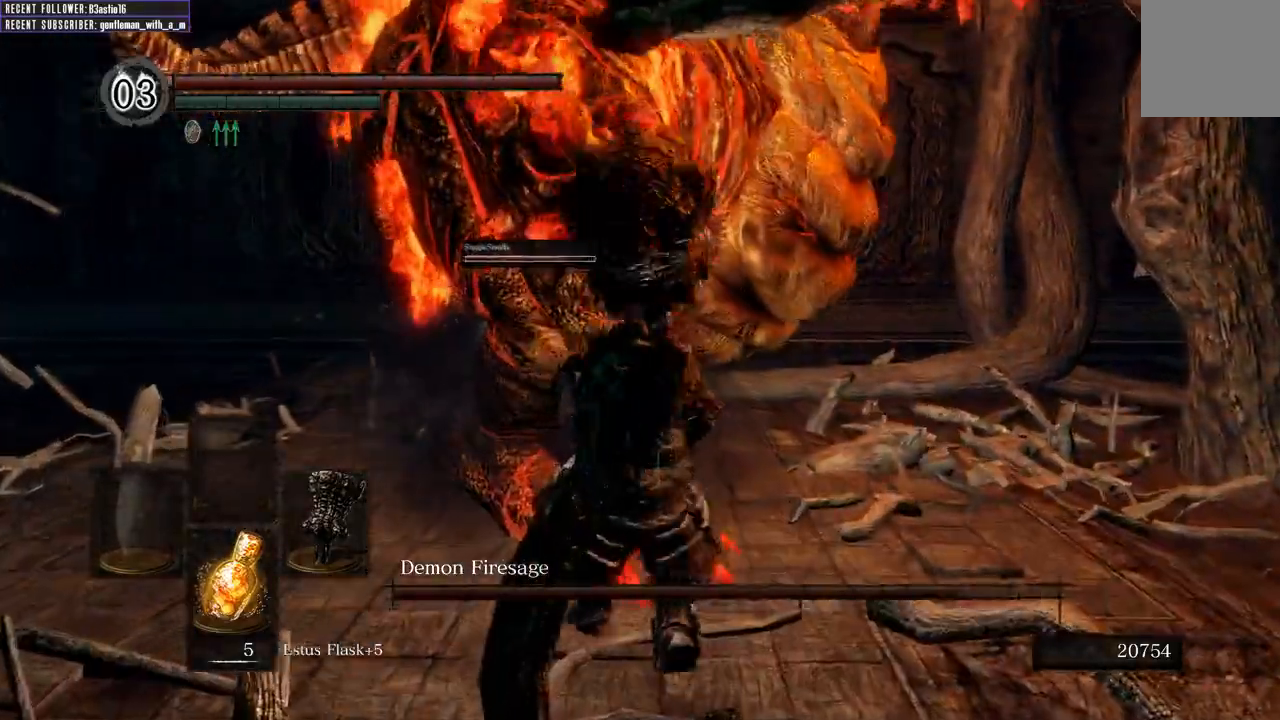
{"buttons": [], "left_stick": "up", "right_stick": "center", "events": [[17, "R1", "up"], [250, "right_stick", "left"], [400, "right_stick", "center"]]}
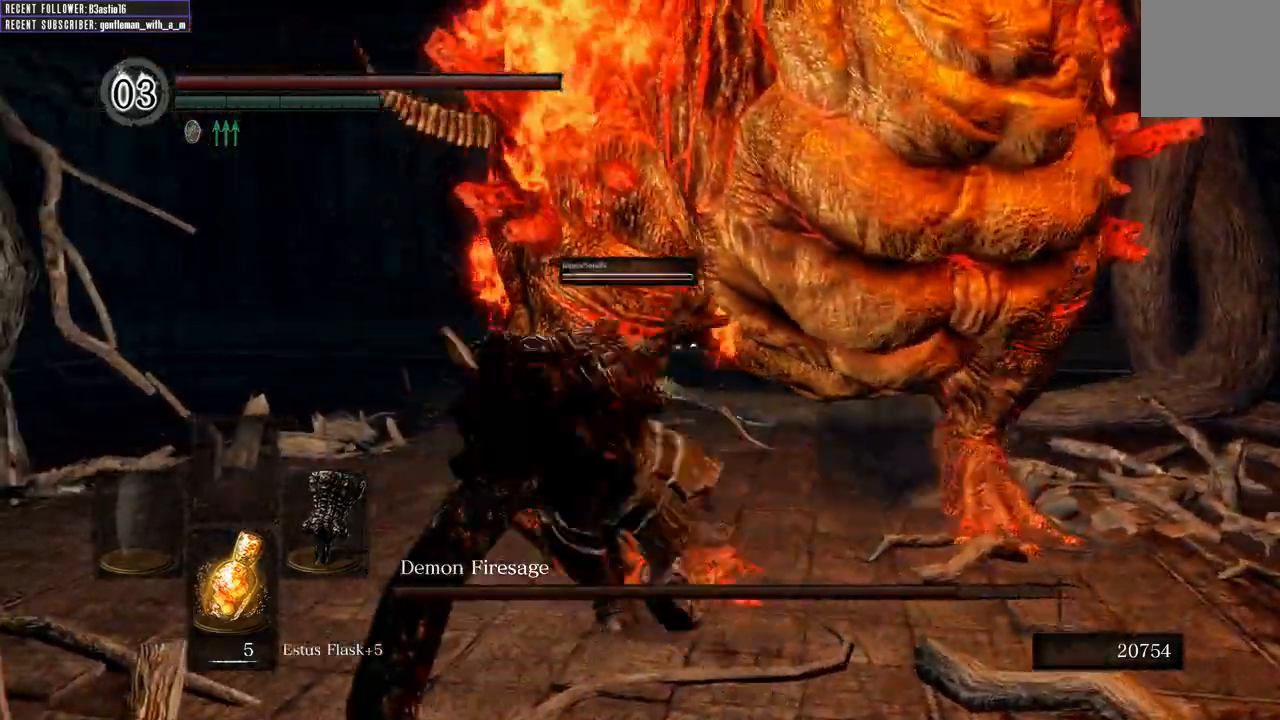
{"buttons": [], "left_stick": "up", "right_stick": "center", "events": []}
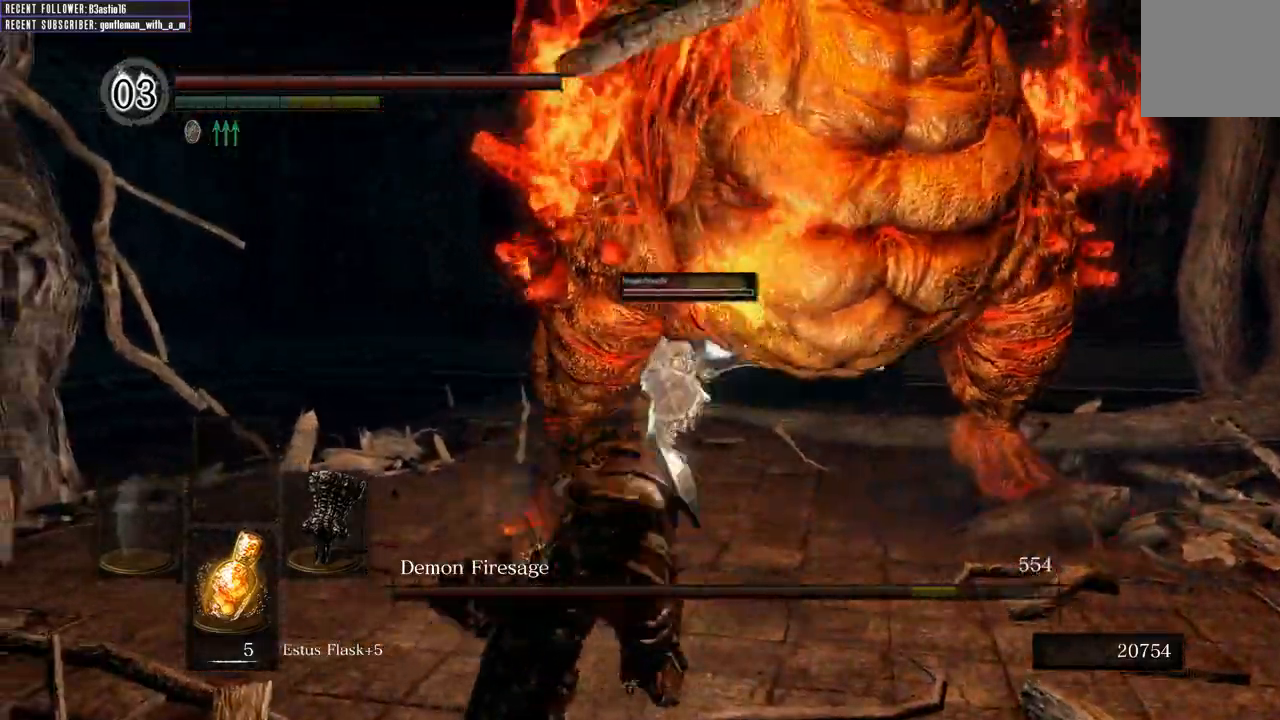
{"buttons": [], "left_stick": "up-left", "right_stick": "right", "events": [[300, "left_stick", "up-left"], [383, "right_stick", "right"]]}
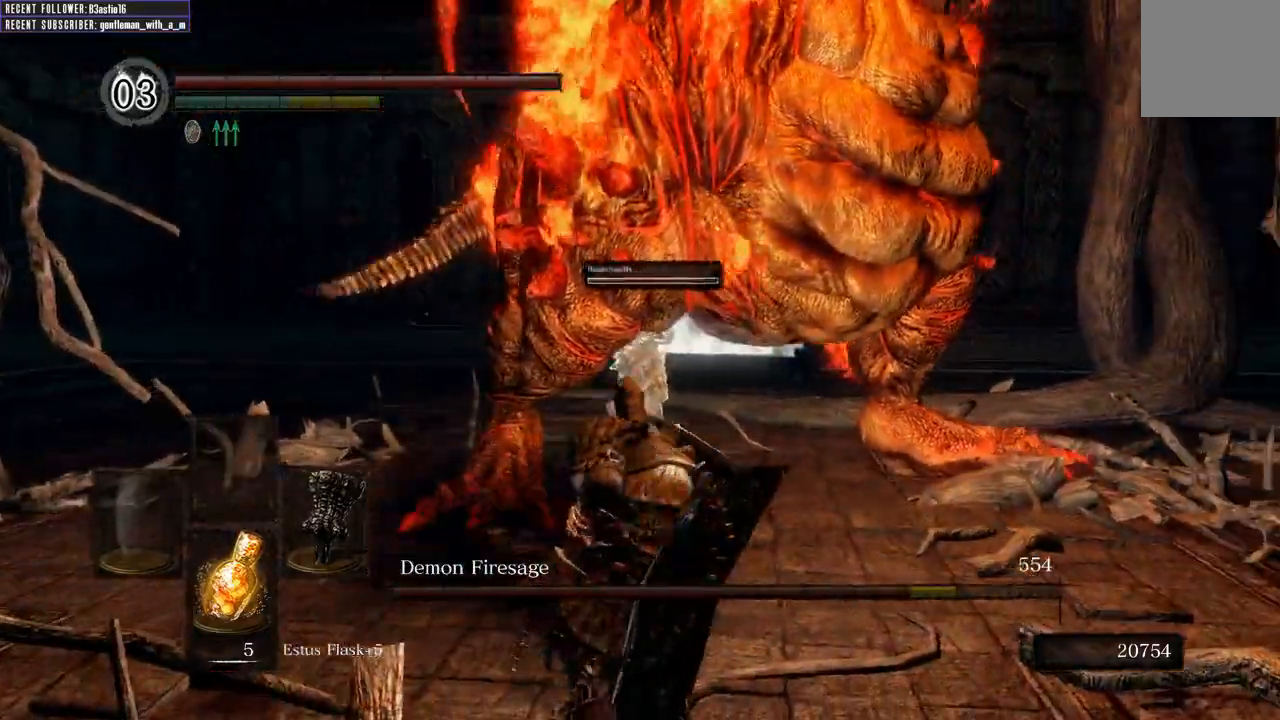
{"buttons": ["B", "L1"], "left_stick": "down-right", "right_stick": "center", "events": [[33, "right_stick", "center"], [50, "left_stick", "left"], [200, "left_stick", "down"], [317, "left_stick", "down-right"], [350, "L1", "down"], [433, "B", "down"]]}
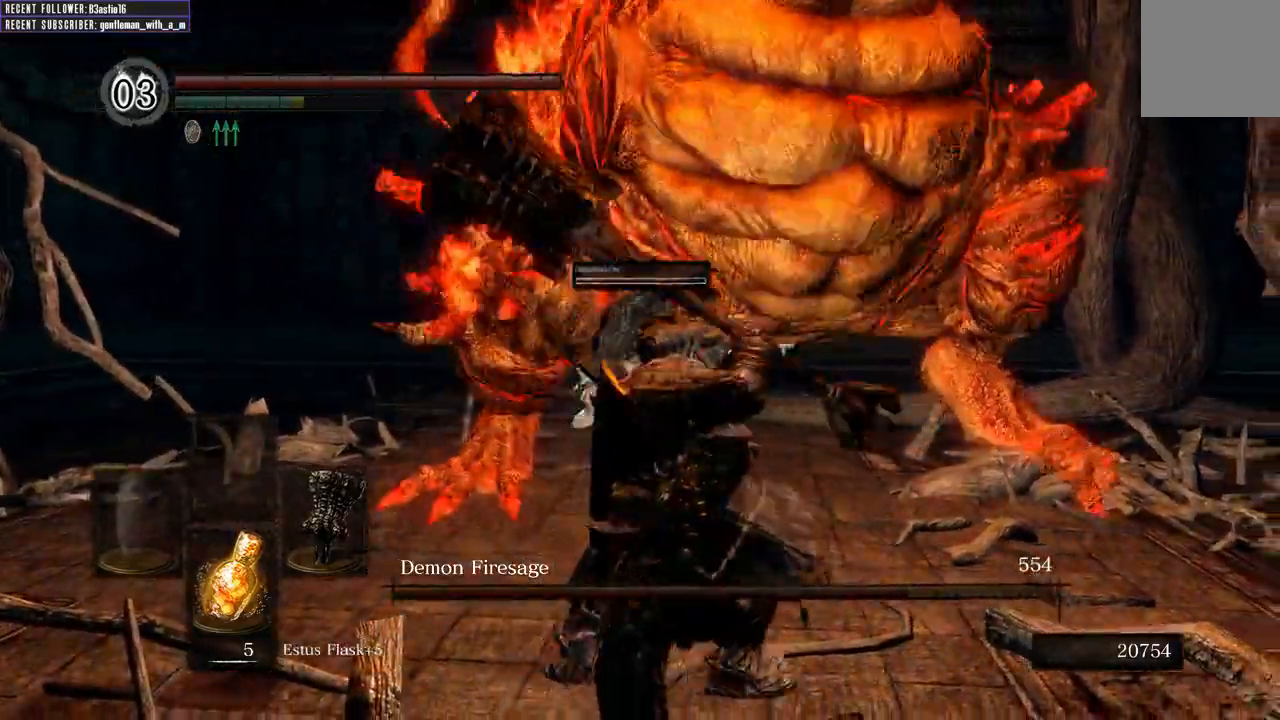
{"buttons": [], "left_stick": "down-right", "right_stick": "left", "events": [[50, "B", "up"], [150, "L1", "up"], [300, "right_stick", "left"]]}
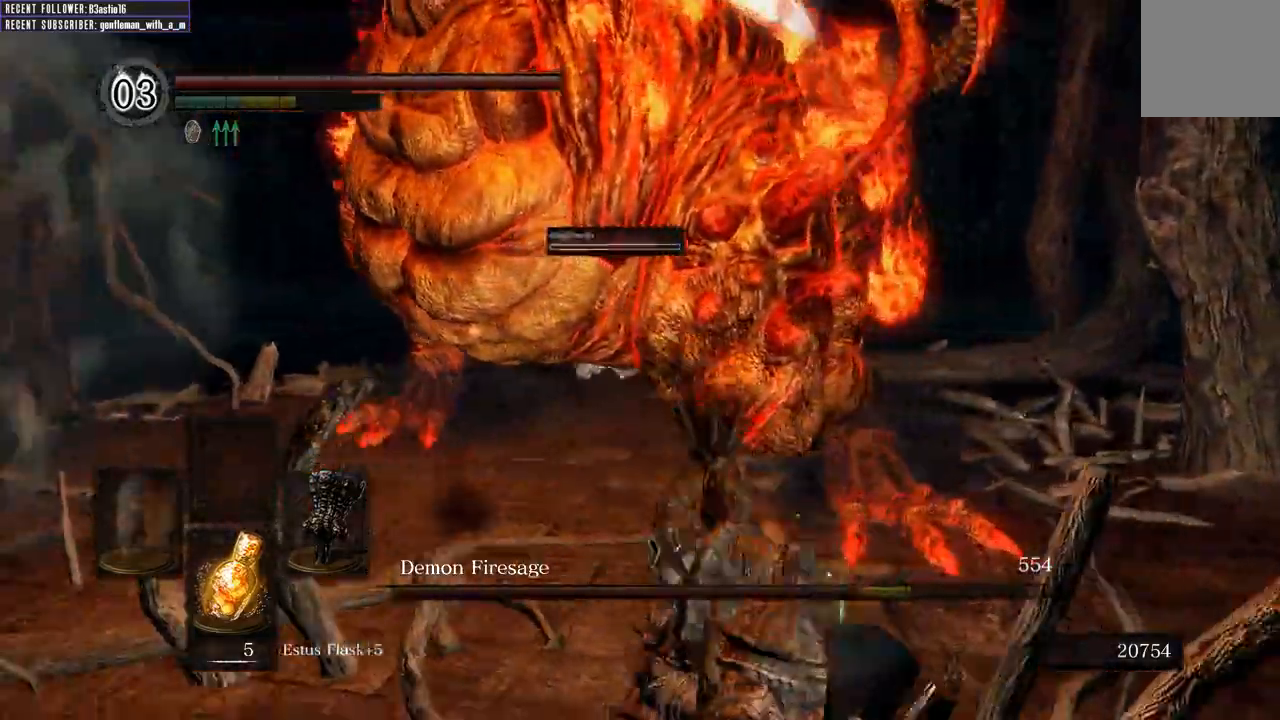
{"buttons": [], "left_stick": "down", "right_stick": "center", "events": [[117, "right_stick", "center"], [317, "left_stick", "down"]]}
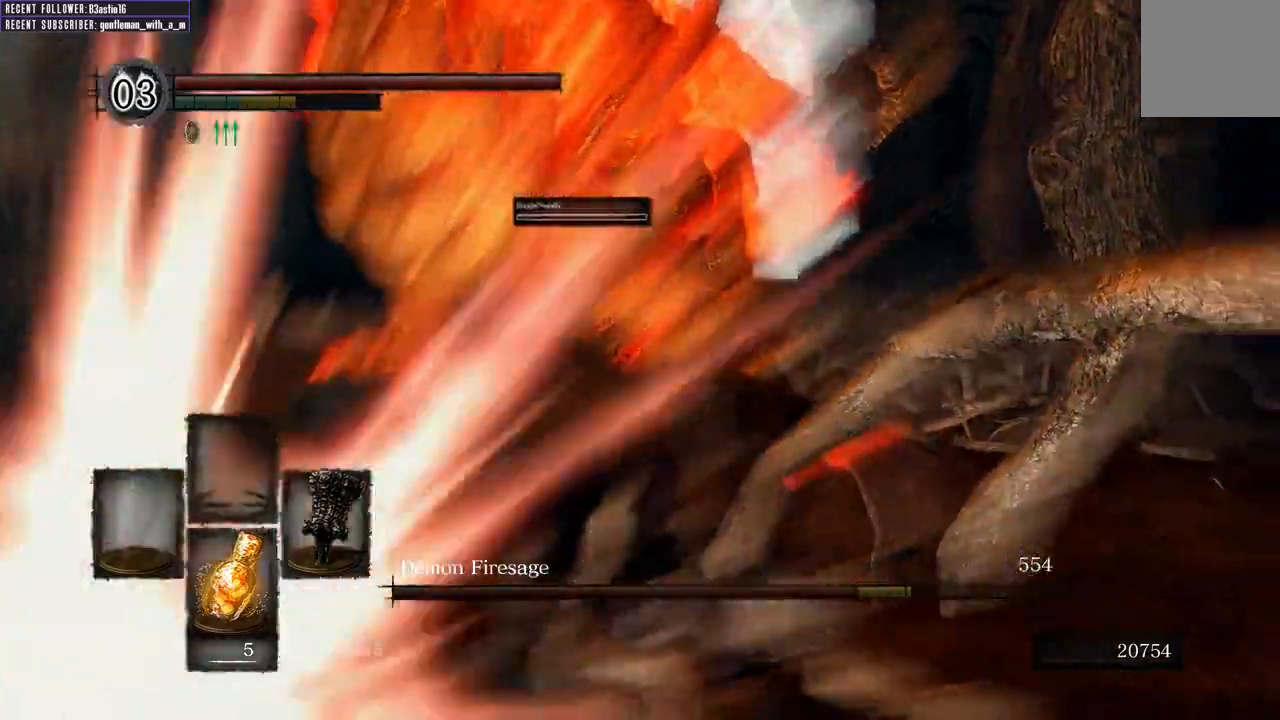
{"buttons": [], "left_stick": "down", "right_stick": "center", "events": [[67, "B", "down"], [150, "B", "up"], [250, "B", "down"], [317, "B", "up"]]}
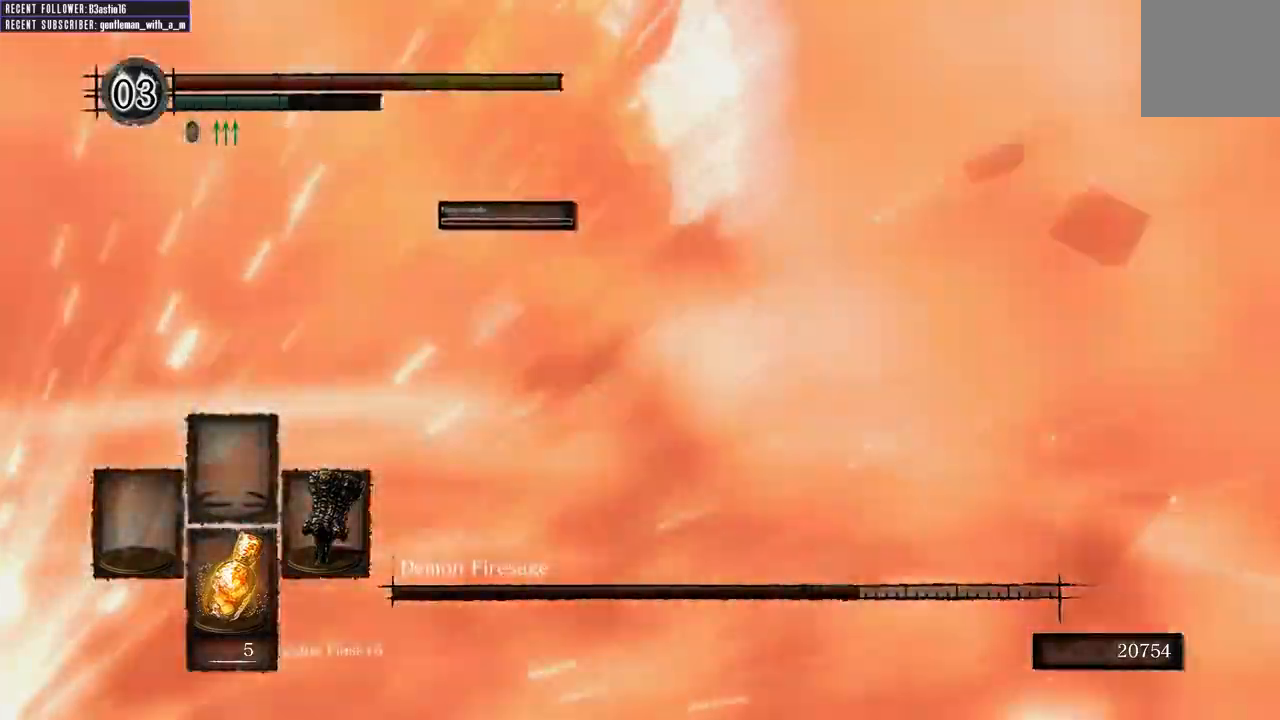
{"buttons": [], "left_stick": "center", "right_stick": "center", "events": [[100, "right_stick", "left"], [150, "left_stick", "center"], [300, "right_stick", "center"]]}
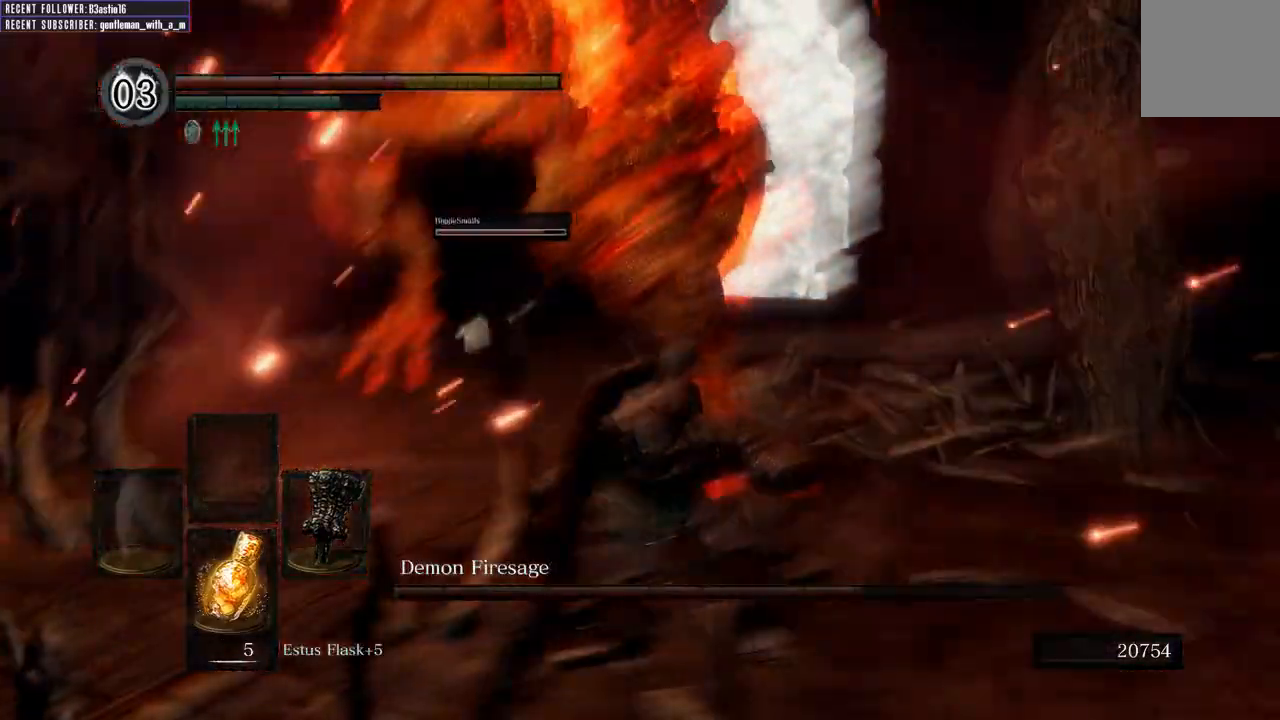
{"buttons": [], "left_stick": "up-right", "right_stick": "center", "events": [[200, "left_stick", "up-right"]]}
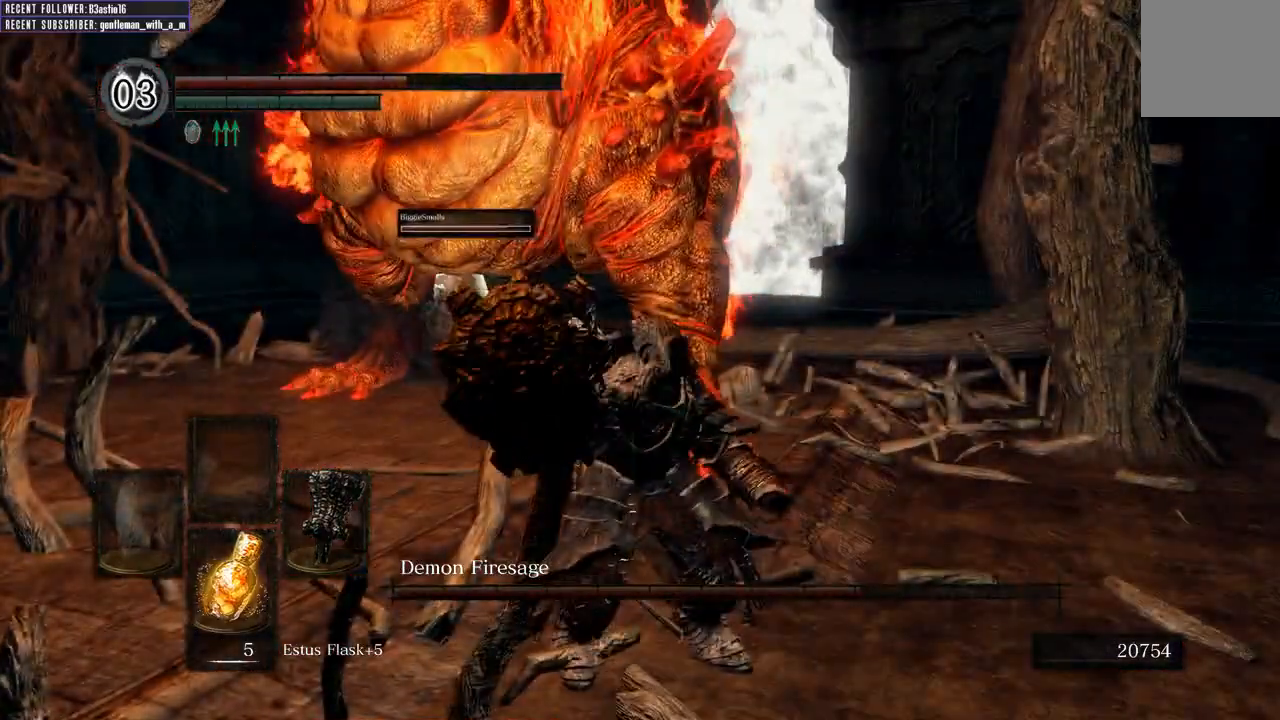
{"buttons": [], "left_stick": "up-right", "right_stick": "left", "events": [[483, "right_stick", "left"]]}
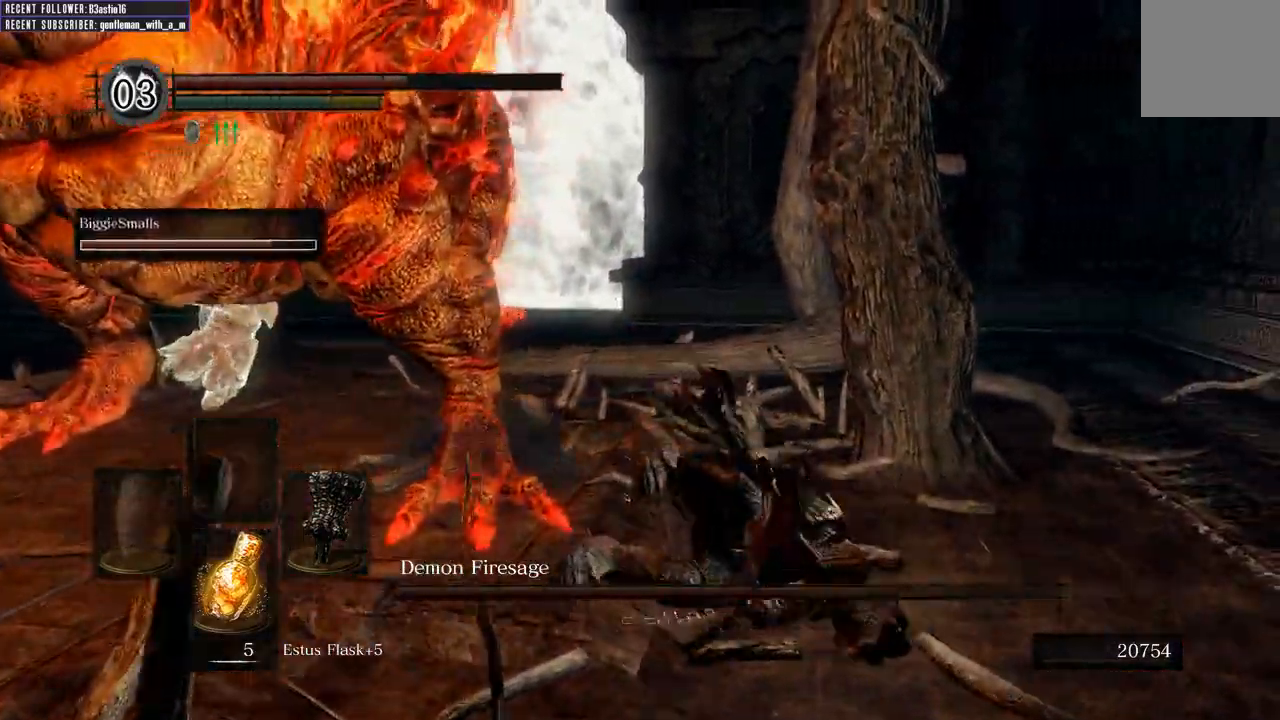
{"buttons": [], "left_stick": "down-right", "right_stick": "center", "events": [[267, "left_stick", "right"], [400, "left_stick", "down-right"], [417, "right_stick", "center"]]}
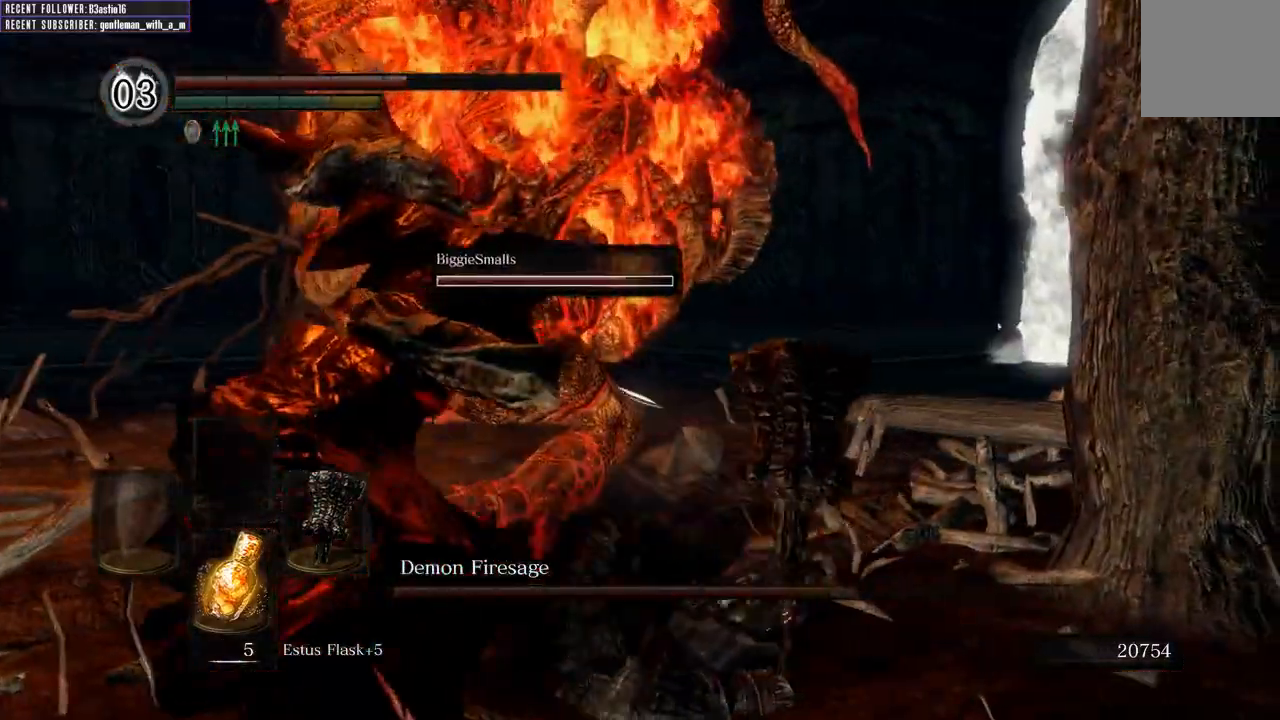
{"buttons": [], "left_stick": "down-right", "right_stick": "left", "events": [[400, "right_stick", "left"]]}
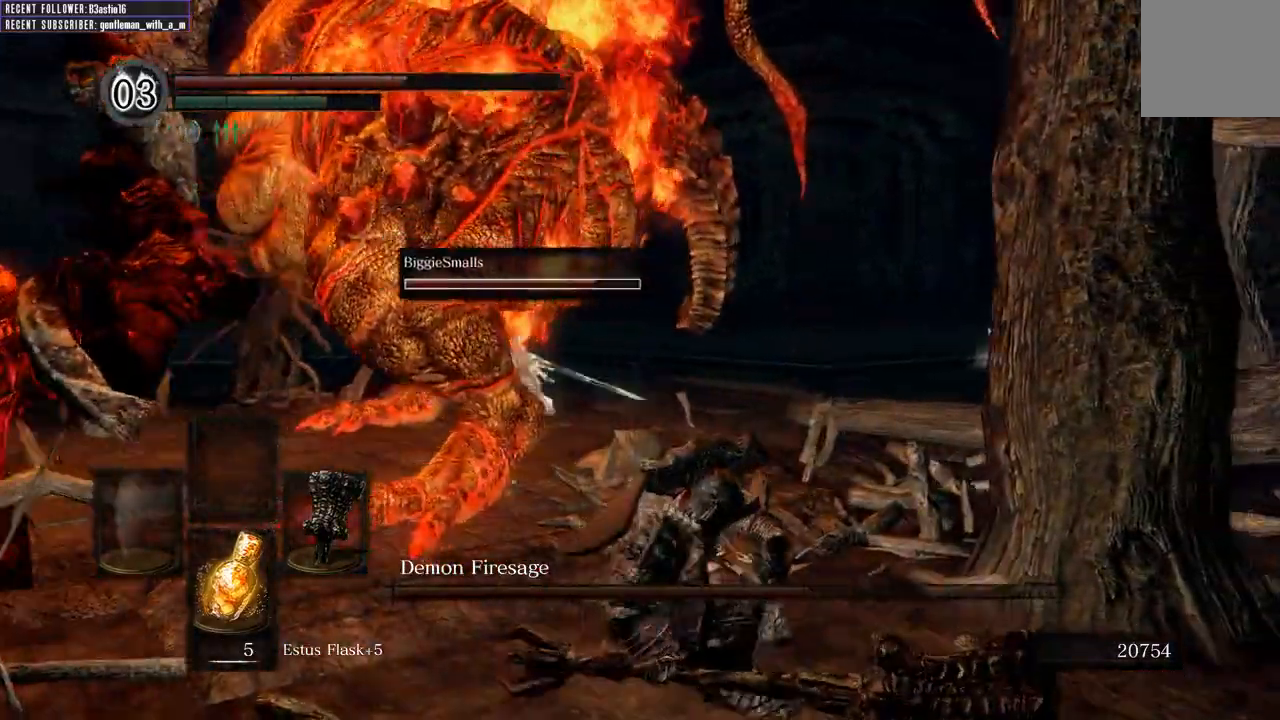
{"buttons": [], "left_stick": "down-right", "right_stick": "center", "events": [[50, "right_stick", "center"]]}
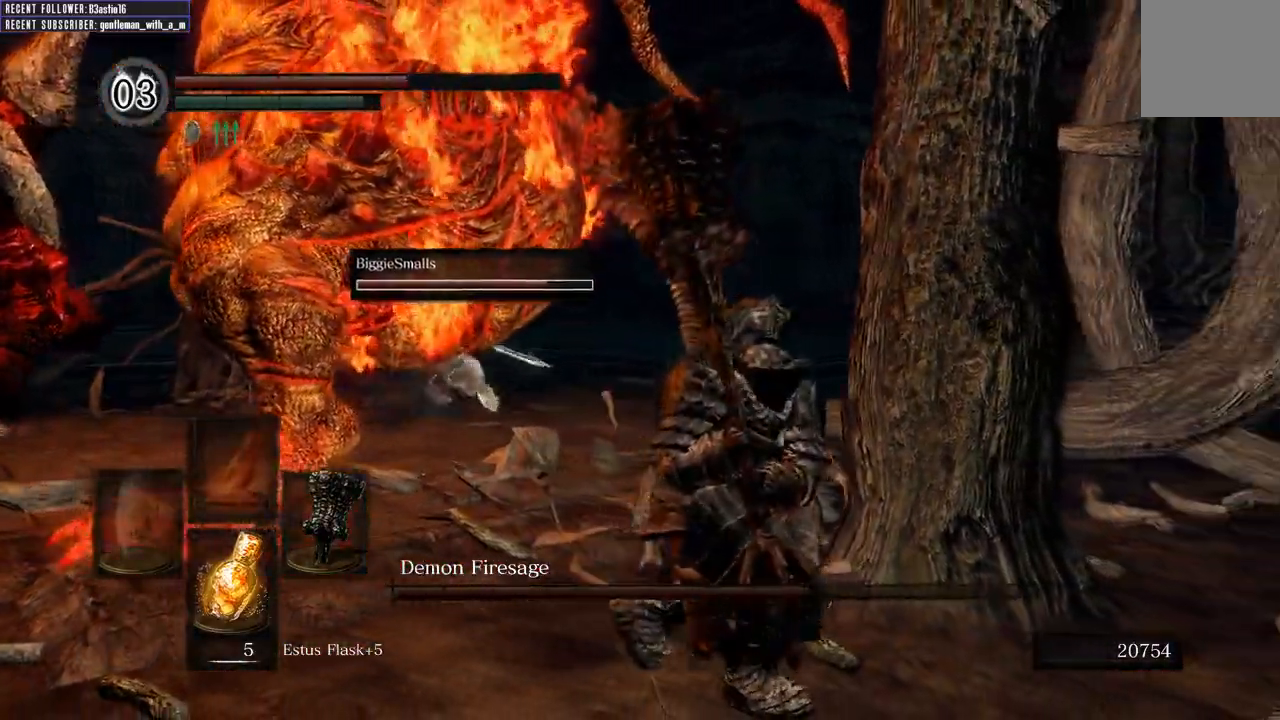
{"buttons": [], "left_stick": "right", "right_stick": "center", "events": [[183, "right_stick", "left"], [267, "left_stick", "right"], [383, "right_stick", "center"]]}
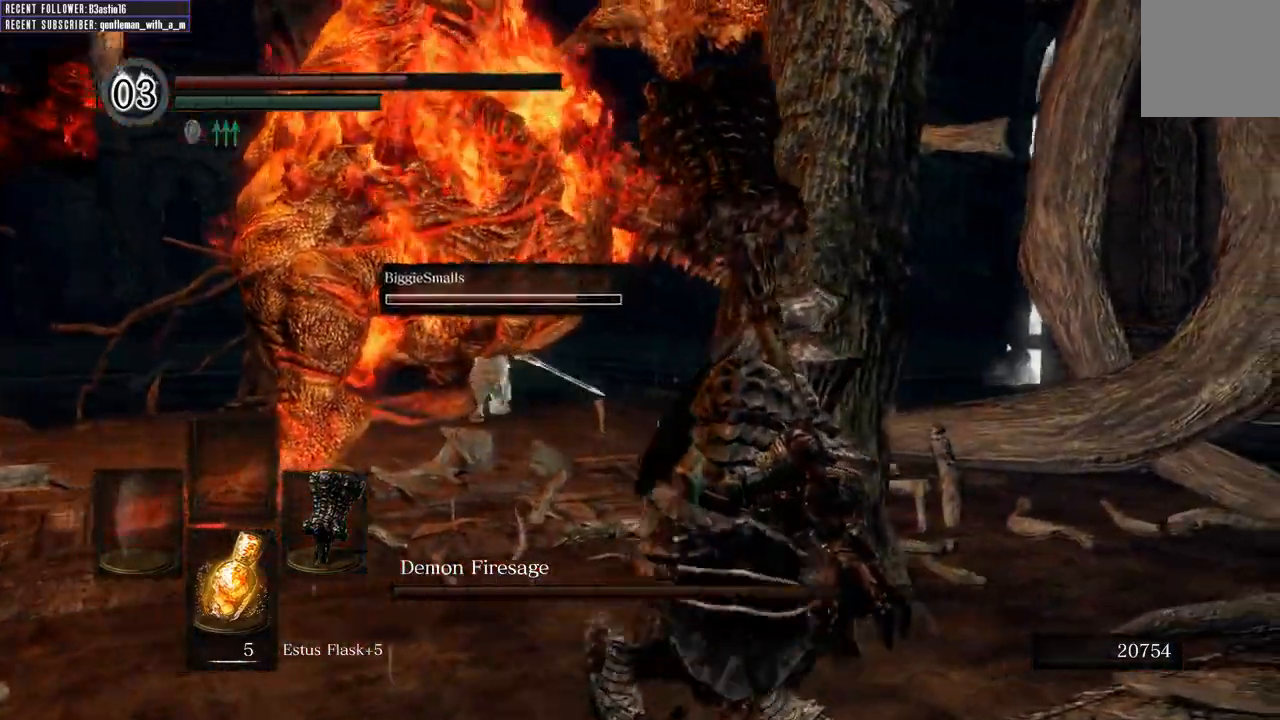
{"buttons": ["B", "L1"], "left_stick": "right", "right_stick": "left", "events": [[117, "L1", "down"], [267, "B", "down"], [383, "right_stick", "left"]]}
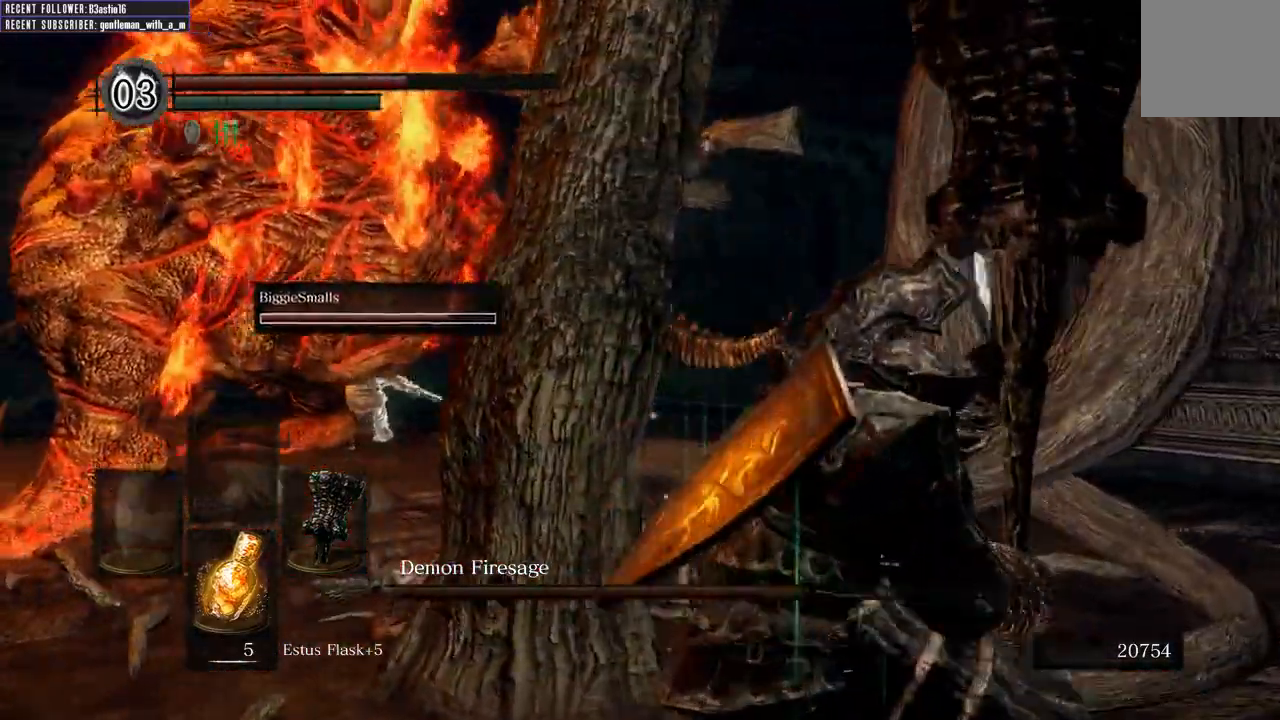
{"buttons": ["B", "L1"], "left_stick": "right", "right_stick": "center", "events": [[233, "right_stick", "center"]]}
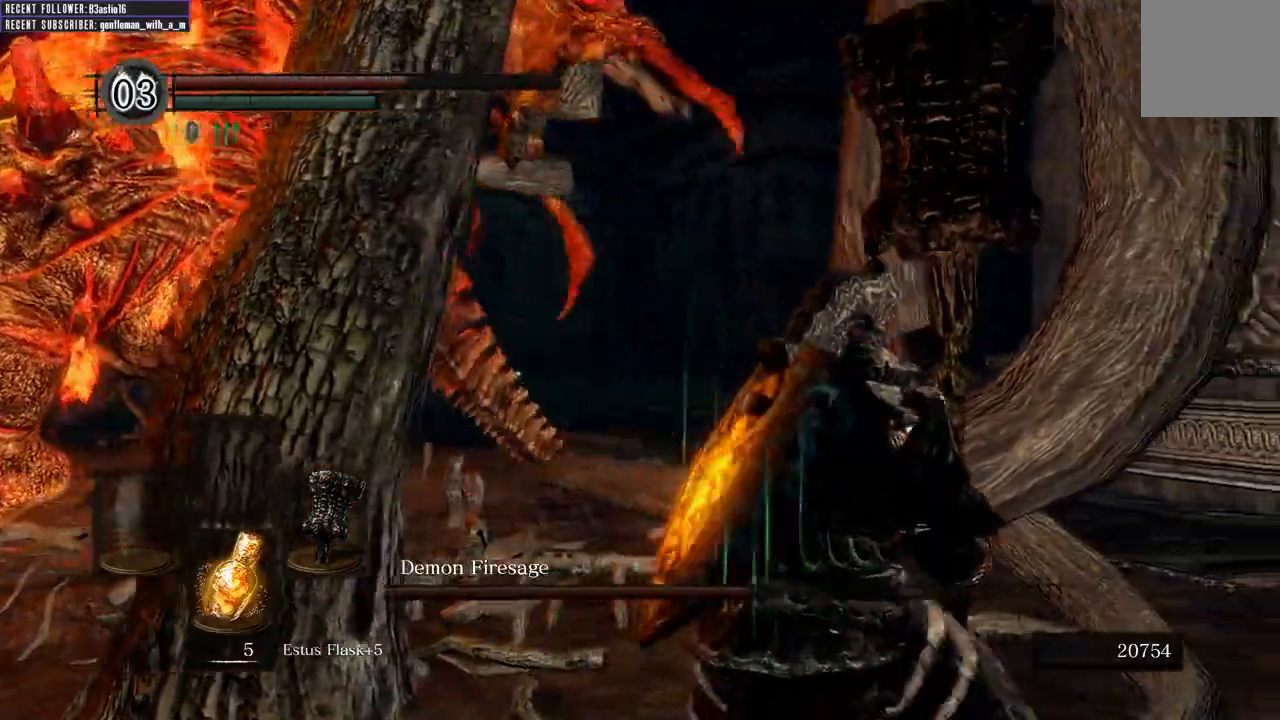
{"buttons": ["B", "L1"], "left_stick": "right", "right_stick": "left", "events": [[183, "right_stick", "left"]]}
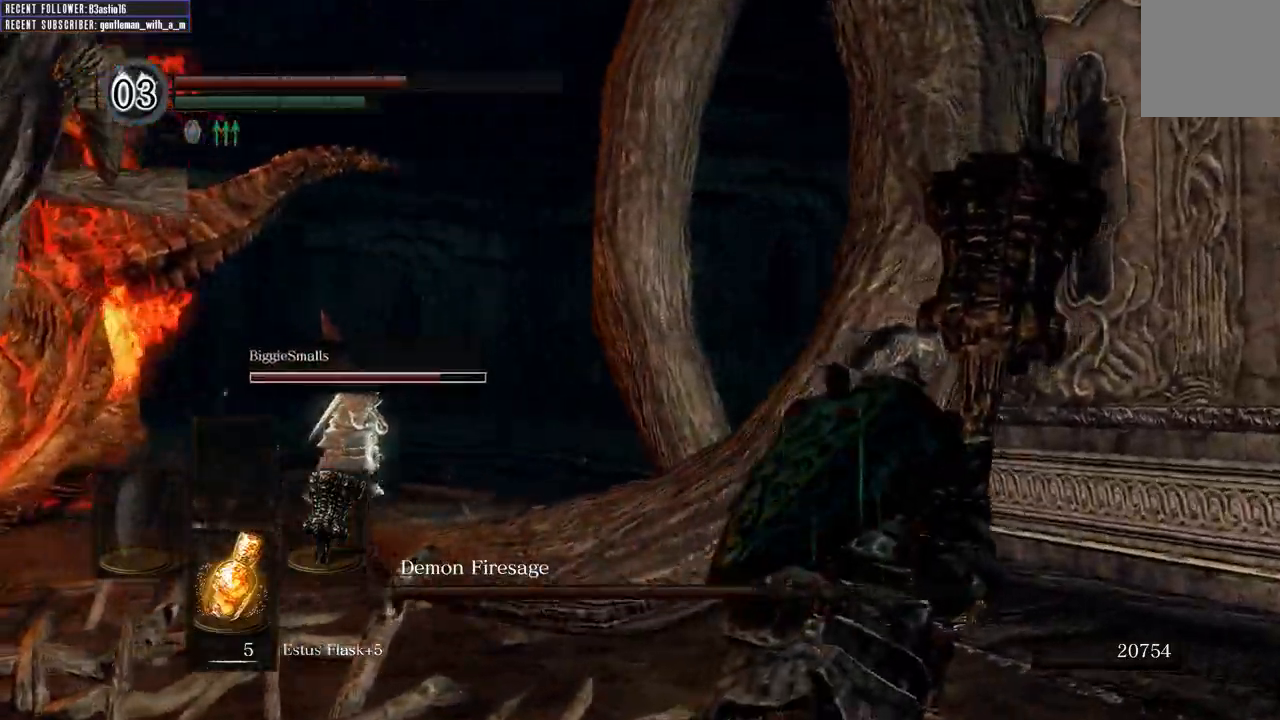
{"buttons": [], "left_stick": "up-right", "right_stick": "left", "events": [[67, "B", "up"], [67, "L1", "up"], [67, "right_stick", "center"], [267, "right_stick", "left"], [367, "left_stick", "up-right"]]}
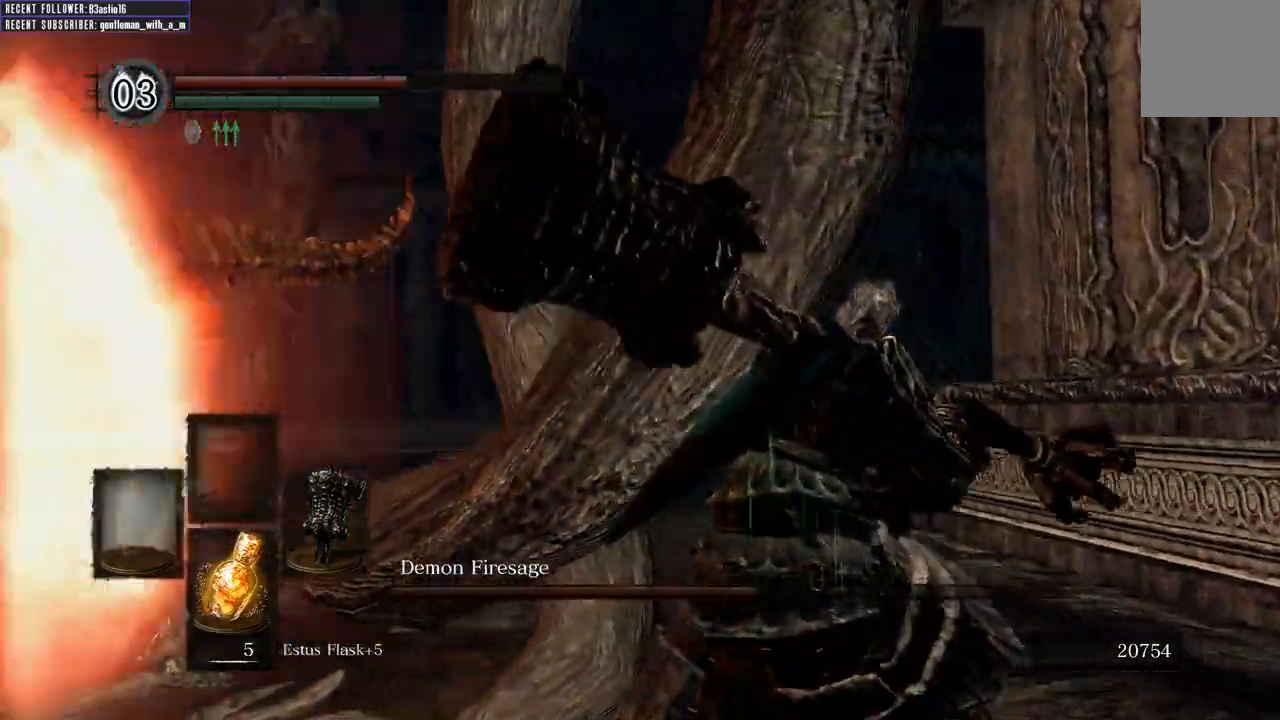
{"buttons": [], "left_stick": "center", "right_stick": "center", "events": [[83, "left_stick", "center"], [167, "right_stick", "center"]]}